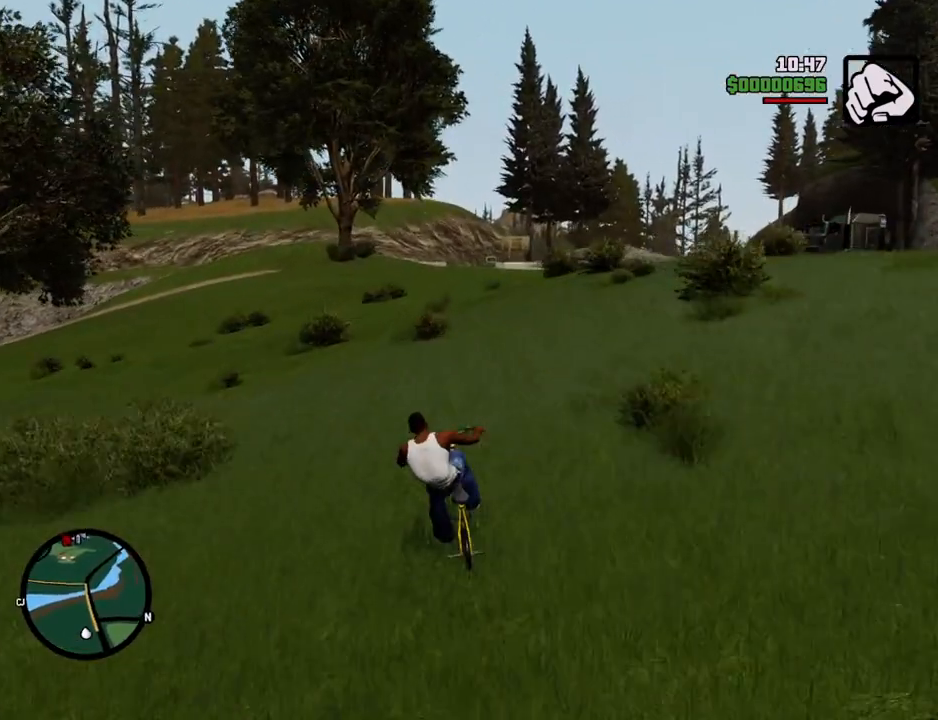
Gameplay with keyboard and mouse; each line is a JSON object with the keys and mouse buttons held at the frame after it. "events" lists presses ("down") and releases ("up") of "1", "2", "3", "4", "5", "6", "a", "alt", "c", "ctrl", "d", "down", "e", "escape", "f", "f1", "f2", "f3", "g", "h", "left", "num2", "q", "r", "right", "s", "shift", "space", "t", "tab", "up", "v", "w", "x", "z", "mouse_left", "mouse_middle", "mouse_right", "mouse_wheel_up" and "mouse_wheel_down" between this image and that frame as [ms after this image, input, new state], when the widget could be followed in between. "mouse_left", "mouse_middle", "mouse_right", "mouse_wheel_up", "mouse_wheel_down" = the "left", "middle", "right", "wheel_up", "wheel_down" buttons of the "mouse" list. No other keys are recorded. Mouse movement is not recorded.
{"keys": ["w"], "mouse": [], "events": [[150, "5", "up"], [284, "5", "down"], [434, "5", "up"]]}
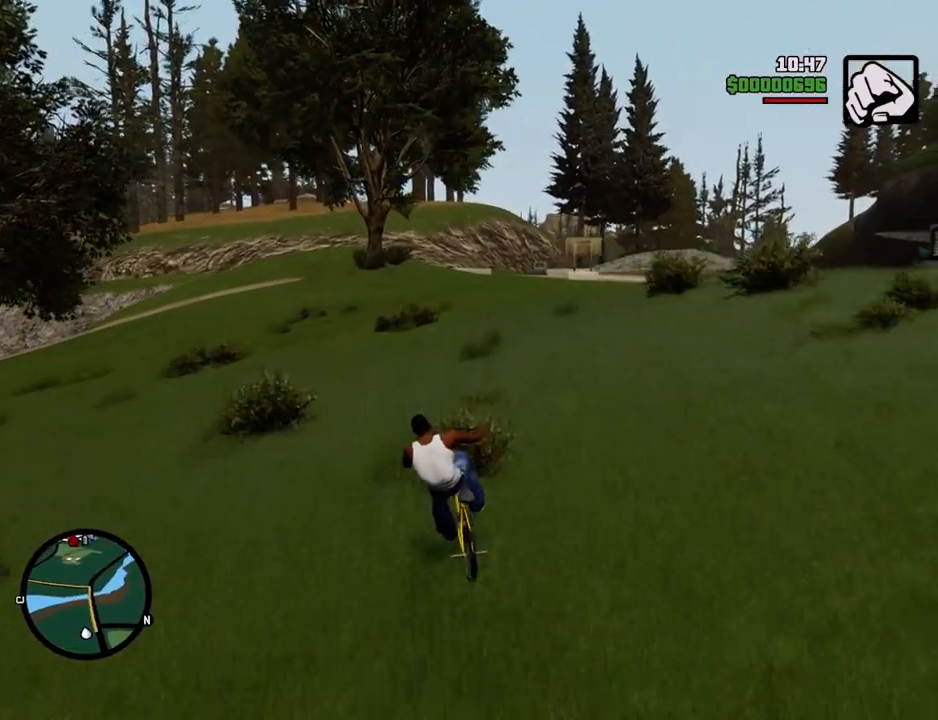
{"keys": ["5", "w"], "mouse": [], "events": [[117, "5", "down"], [117, "d", "down"], [217, "d", "up"], [250, "5", "up"], [401, "5", "down"]]}
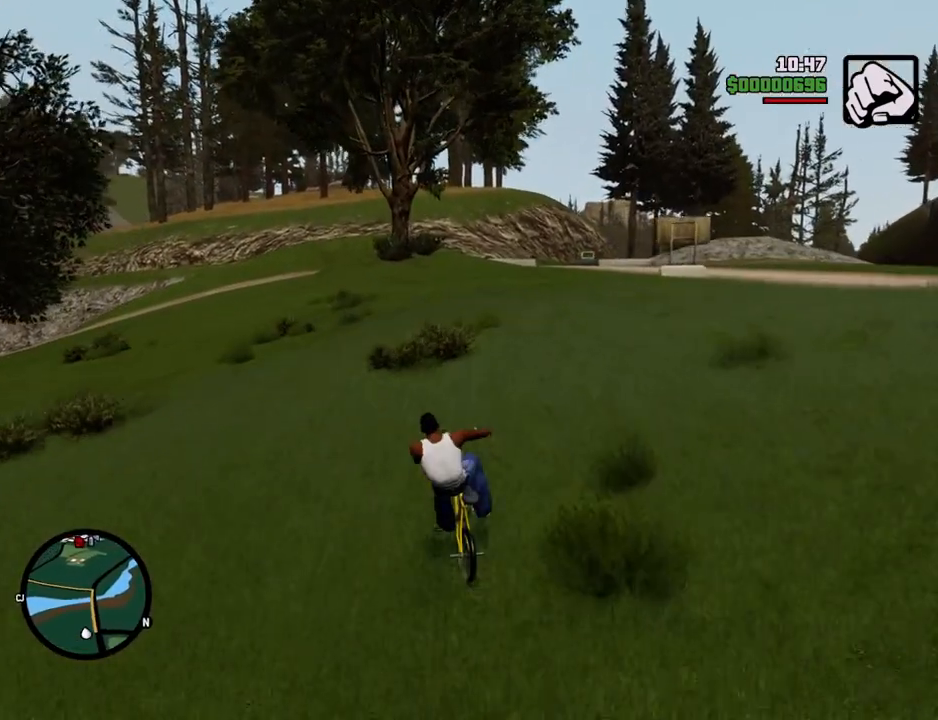
{"keys": ["w"], "mouse": [], "events": [[33, "5", "up"], [234, "d", "down"], [267, "5", "down"], [367, "5", "up"], [367, "d", "up"]]}
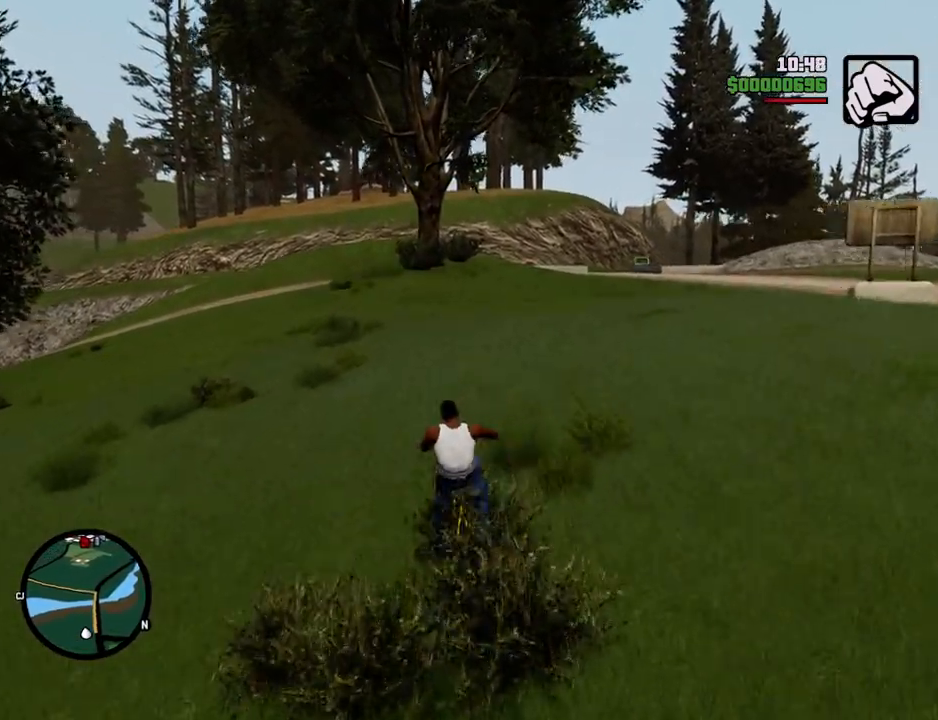
{"keys": ["d", "w"], "mouse": [], "events": [[67, "5", "down"], [218, "5", "up"], [351, "5", "down"], [451, "d", "down"], [502, "5", "up"]]}
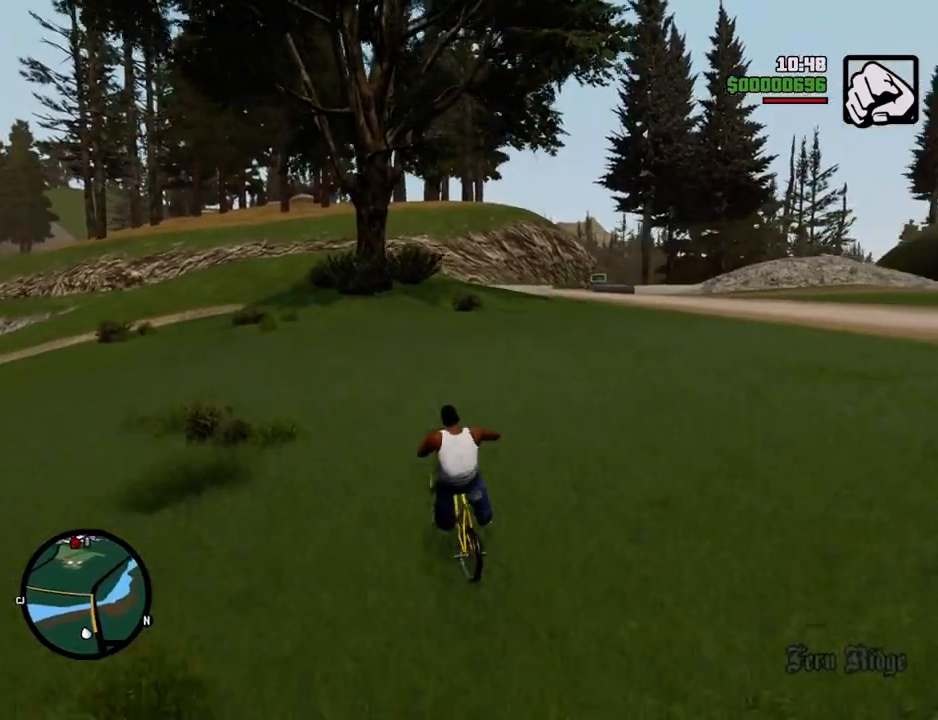
{"keys": ["5", "d", "w"], "mouse": [], "events": [[183, "5", "down"], [317, "5", "up"], [501, "5", "down"]]}
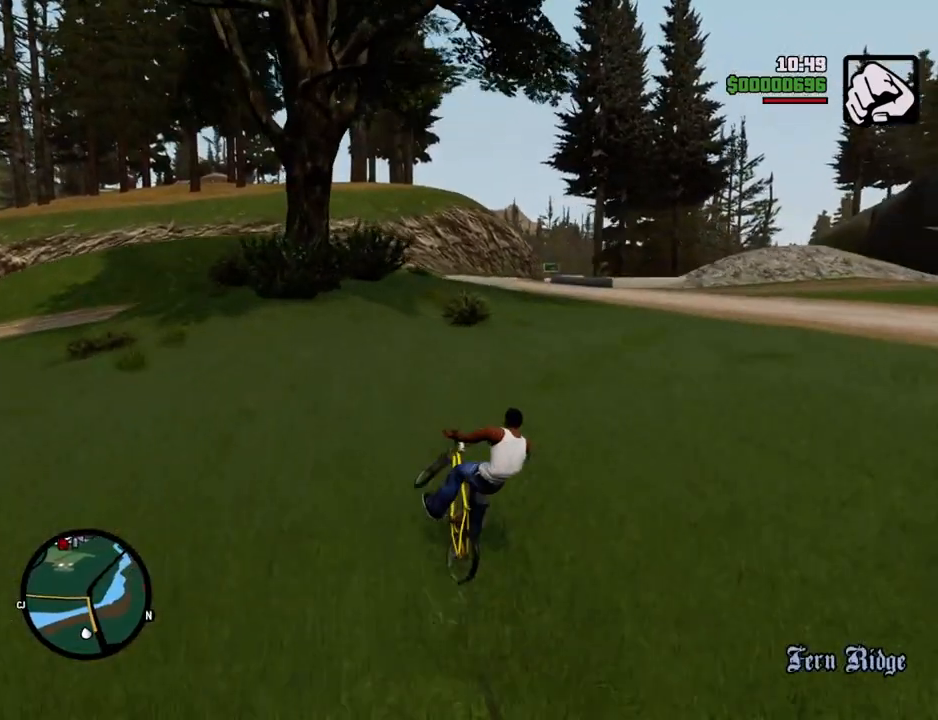
{"keys": ["w"], "mouse": [], "events": [[150, "5", "up"], [334, "5", "down"], [484, "5", "up"], [484, "d", "up"]]}
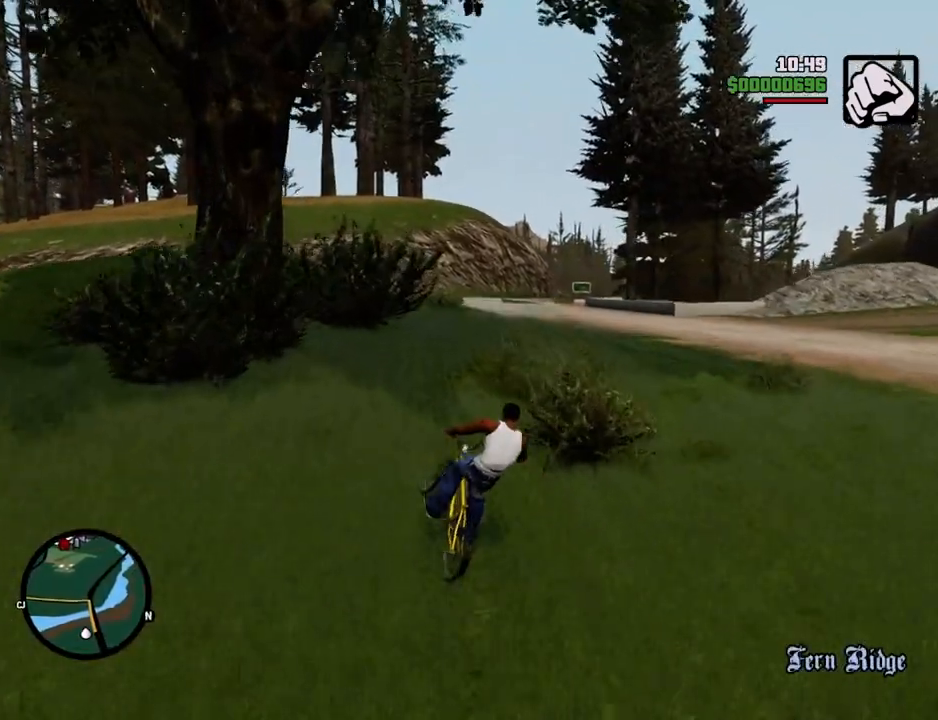
{"keys": ["w"], "mouse": [], "events": [[217, "5", "down"], [351, "5", "up"]]}
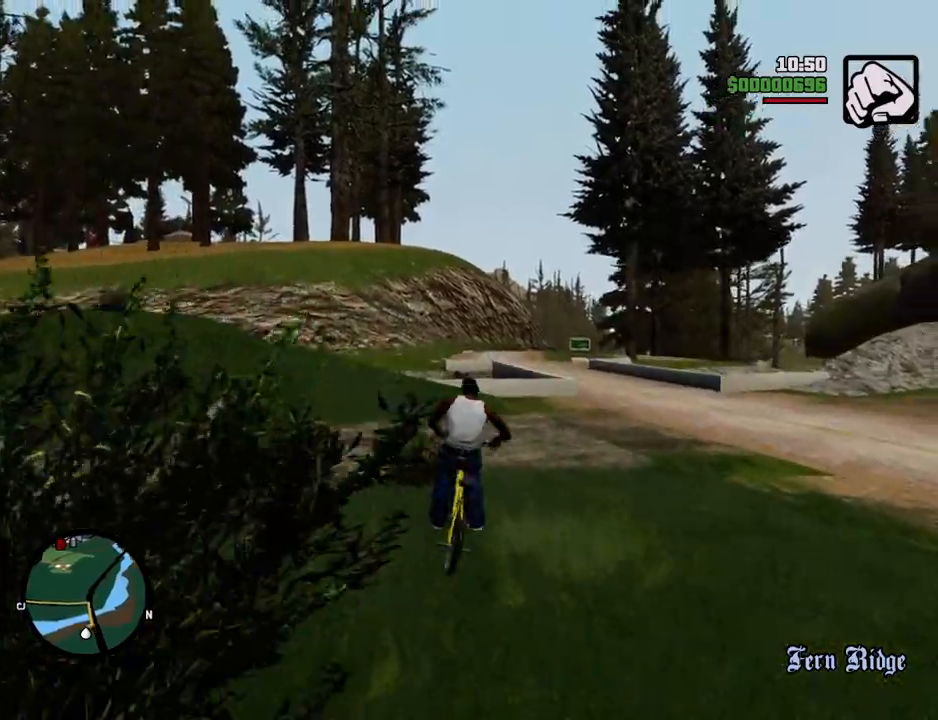
{"keys": ["w"], "mouse": [], "events": [[33, "5", "down"], [134, "5", "up"], [267, "d", "down"], [317, "d", "up"], [368, "2", "down"], [501, "2", "up"]]}
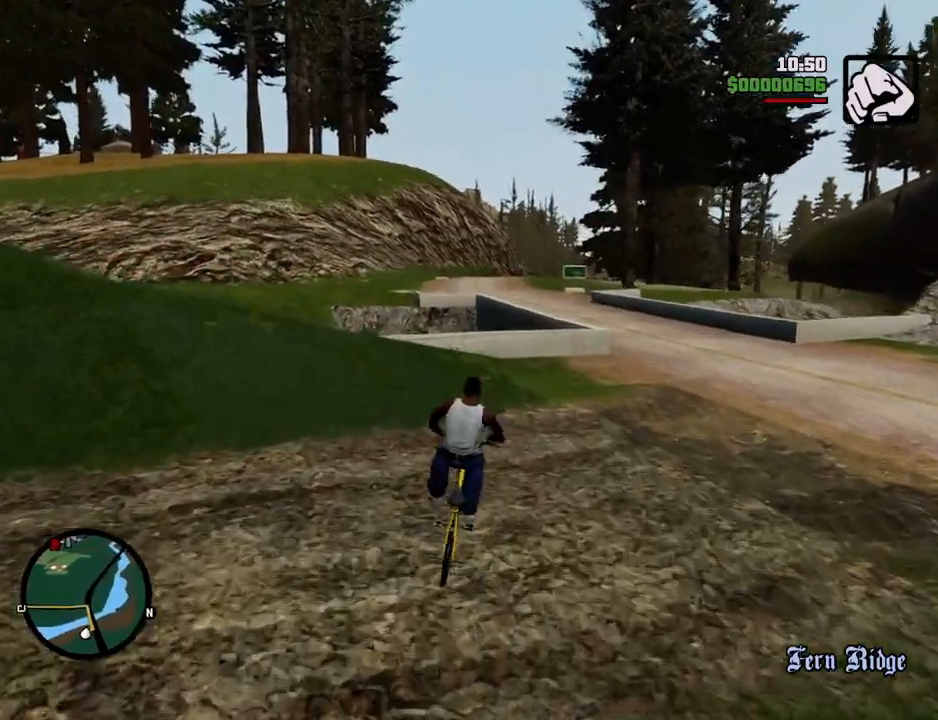
{"keys": ["d", "w"], "mouse": [], "events": [[201, "d", "down"]]}
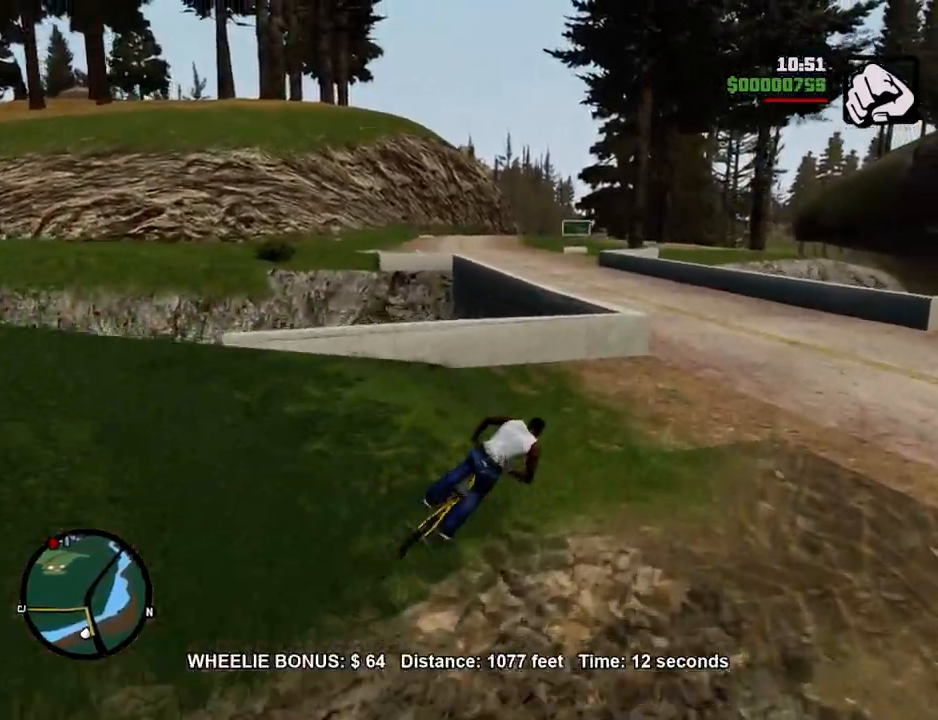
{"keys": ["a"], "mouse": [], "events": [[251, "a", "down"], [301, "d", "up"], [351, "w", "up"]]}
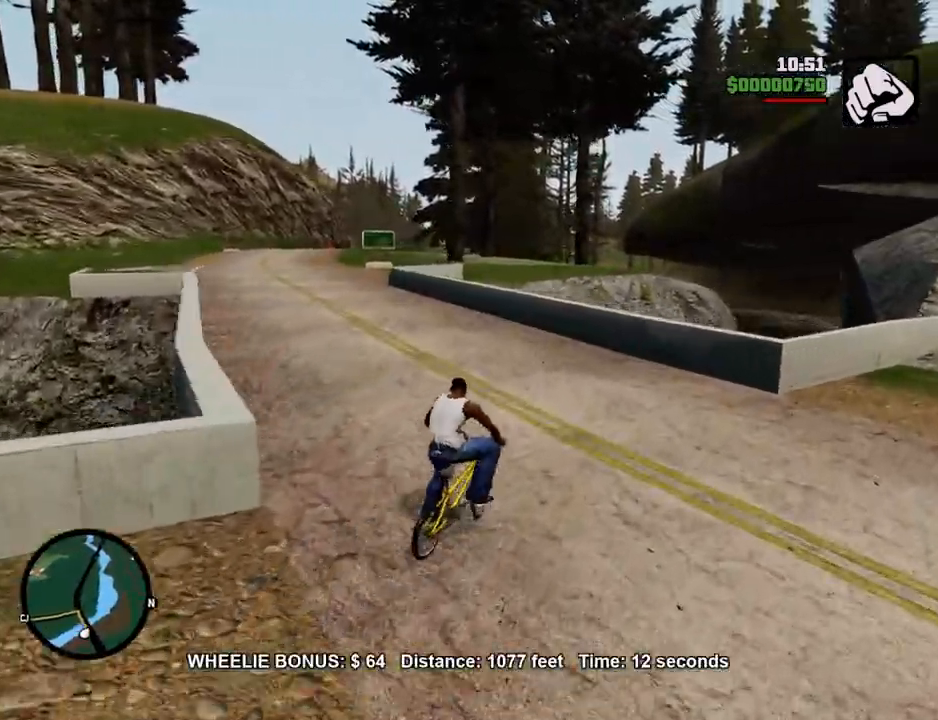
{"keys": ["a", "w"], "mouse": [], "events": [[133, "w", "down"]]}
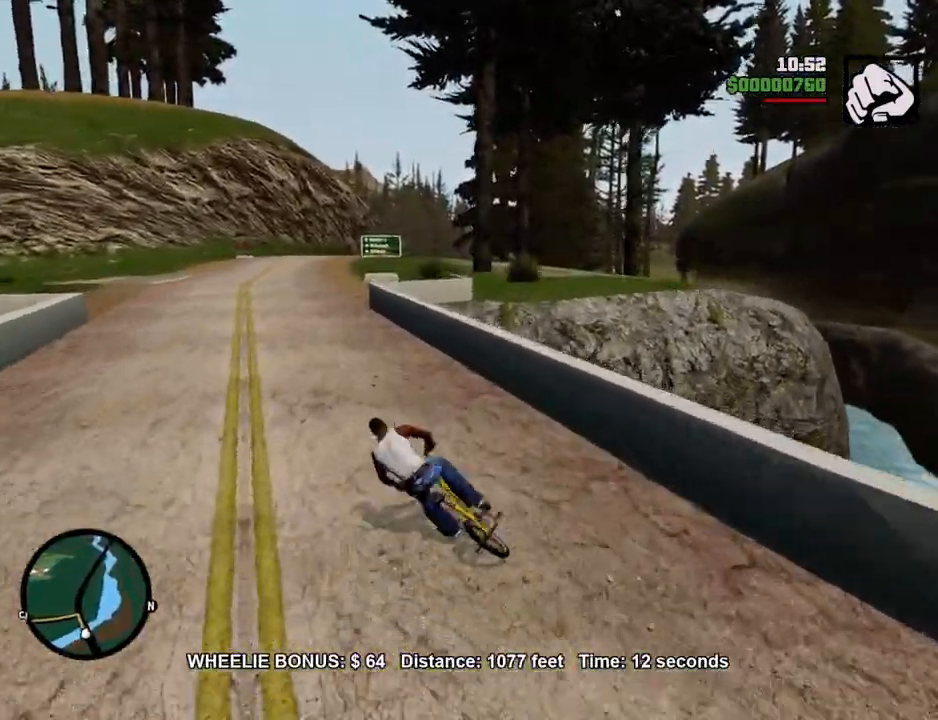
{"keys": ["5", "w"], "mouse": [], "events": [[150, "a", "up"], [384, "5", "down"]]}
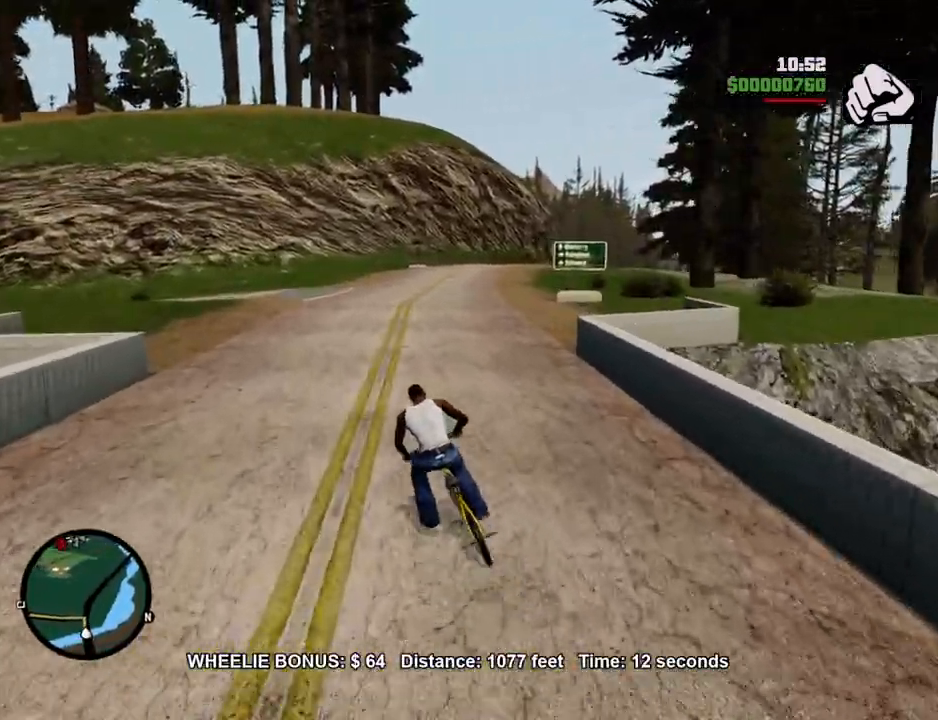
{"keys": ["d", "w"], "mouse": [], "events": [[217, "d", "down"], [451, "5", "up"]]}
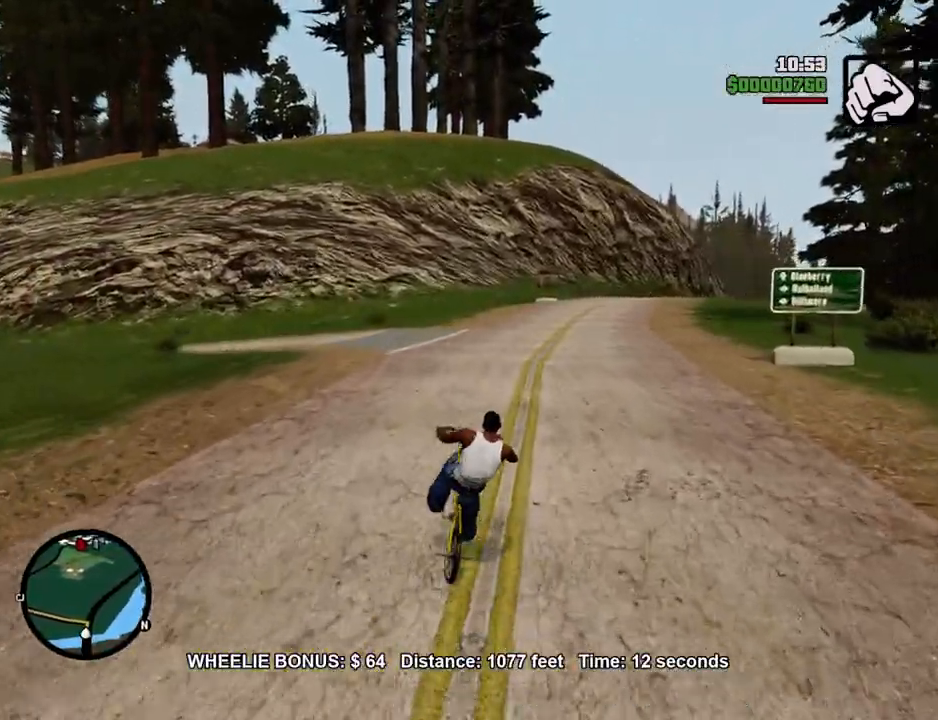
{"keys": ["w"], "mouse": [], "events": [[184, "5", "down"], [234, "d", "up"], [368, "5", "up"]]}
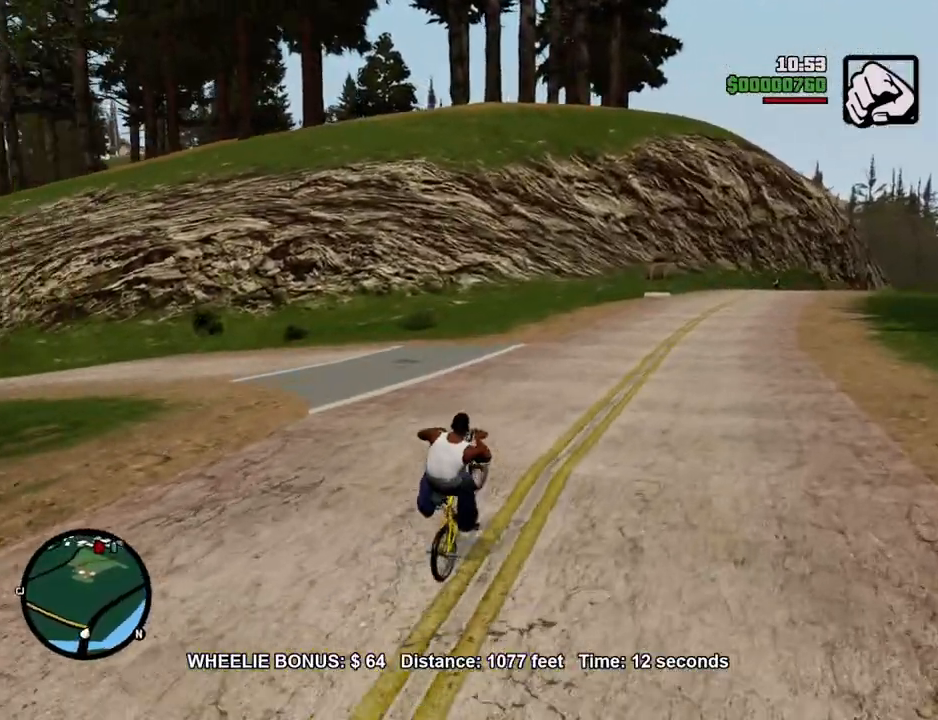
{"keys": ["a", "w"], "mouse": [], "events": [[34, "5", "down"], [34, "d", "down"], [134, "d", "up"], [184, "5", "up"], [318, "a", "down"], [368, "5", "down"], [501, "5", "up"]]}
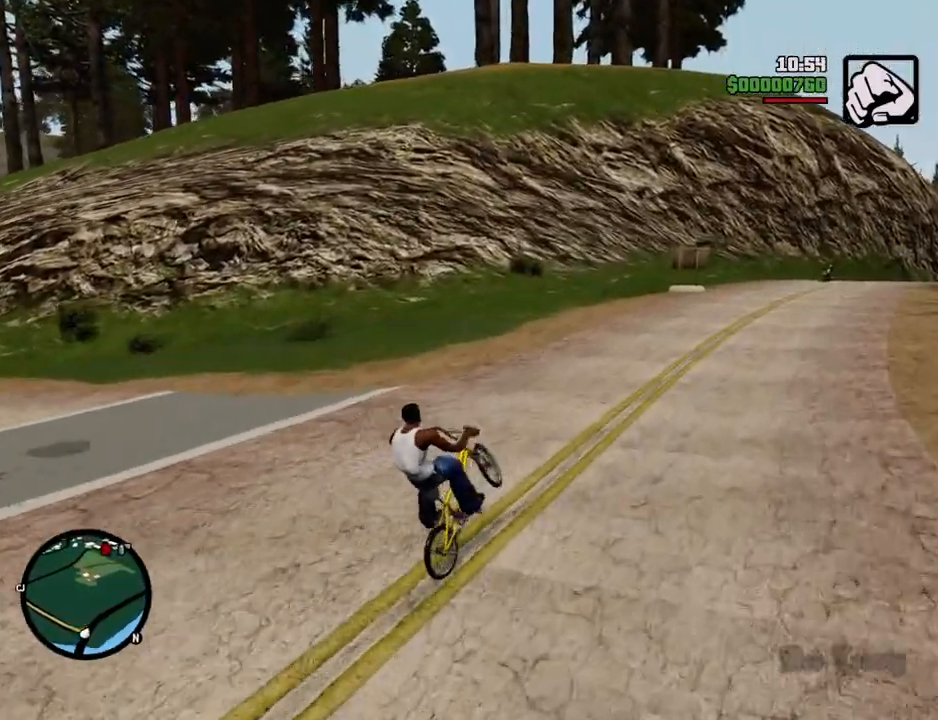
{"keys": ["a", "w"], "mouse": [], "events": [[201, "5", "down"], [335, "5", "up"]]}
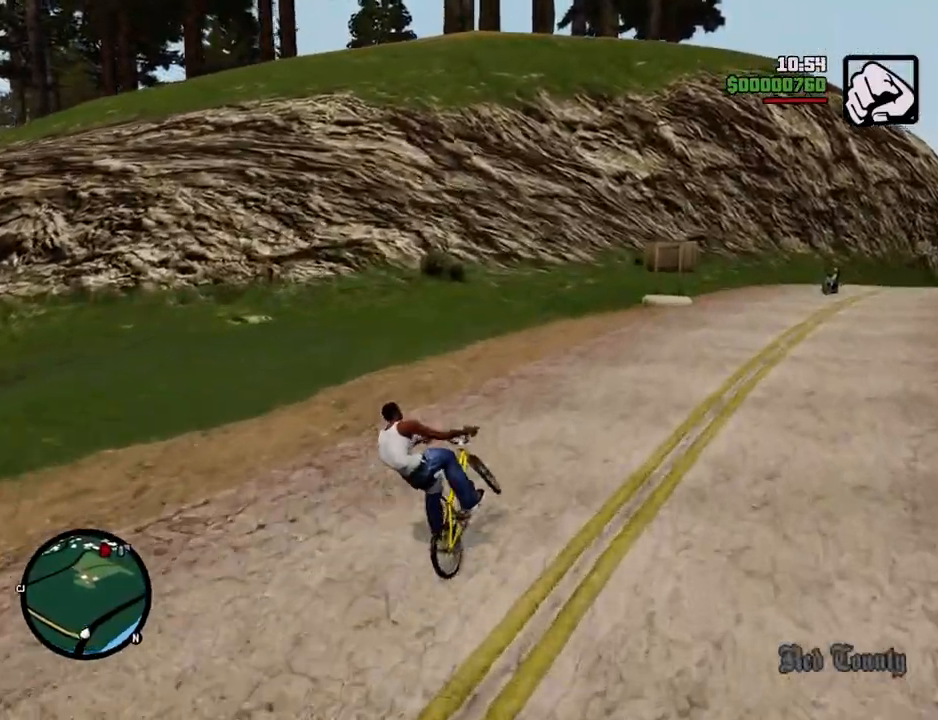
{"keys": ["w"], "mouse": [], "events": [[16, "5", "down"], [117, "5", "up"], [117, "a", "up"], [250, "5", "down"], [401, "5", "up"]]}
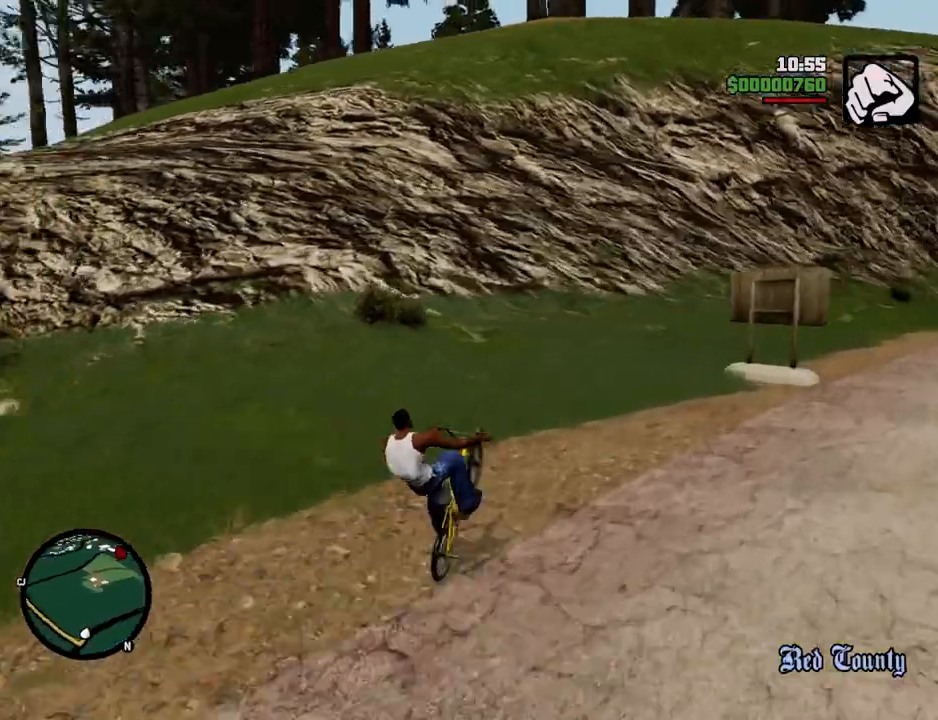
{"keys": ["a", "w"], "mouse": [], "events": [[334, "a", "down"]]}
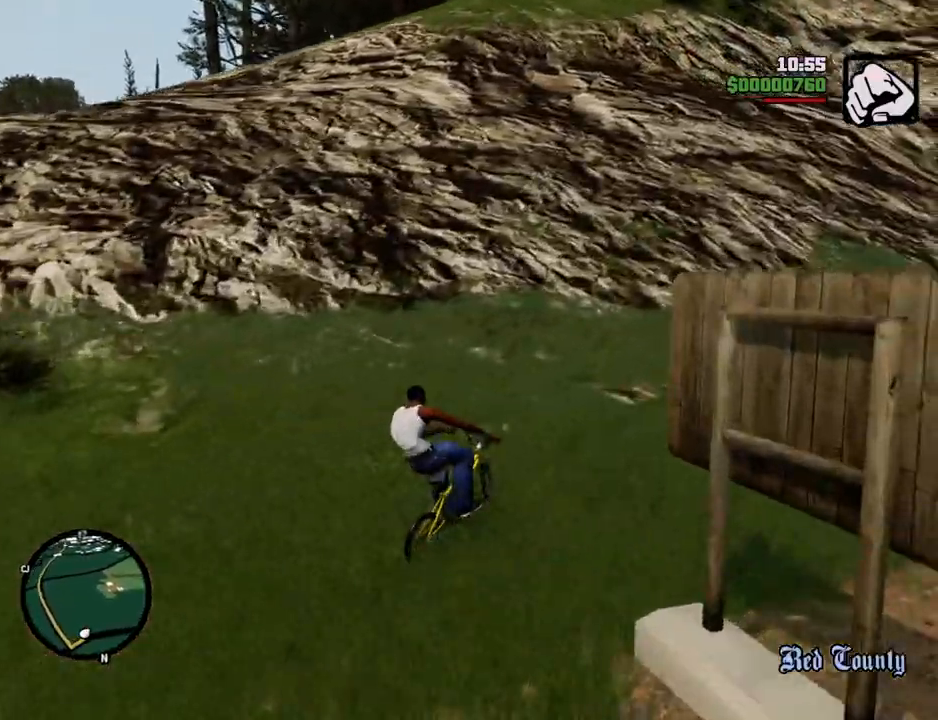
{"keys": ["w"], "mouse": [], "events": [[67, "a", "up"]]}
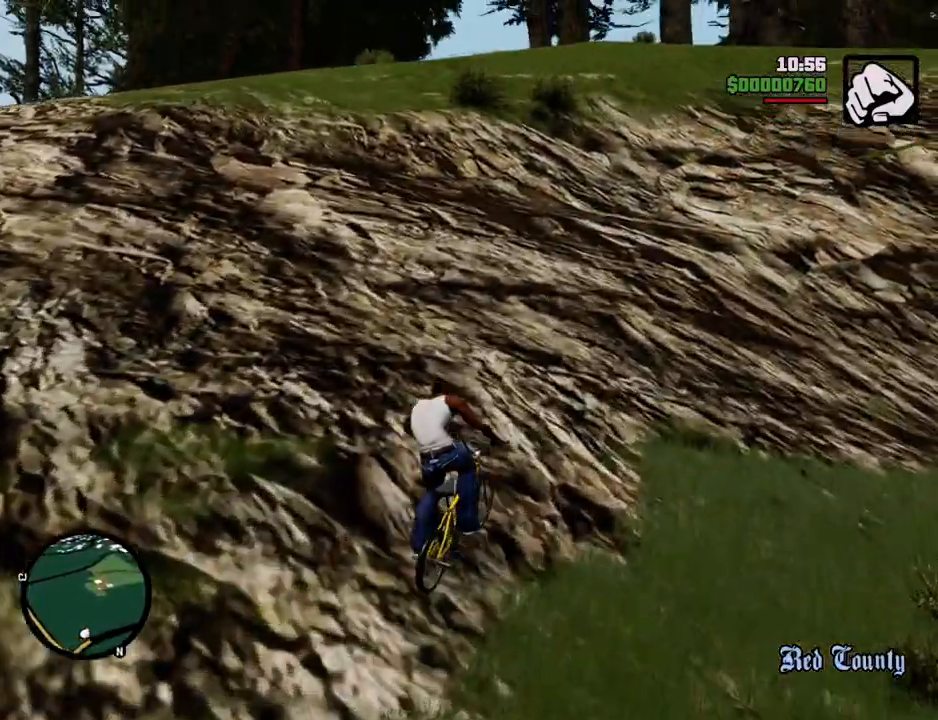
{"keys": ["w"], "mouse": [], "events": []}
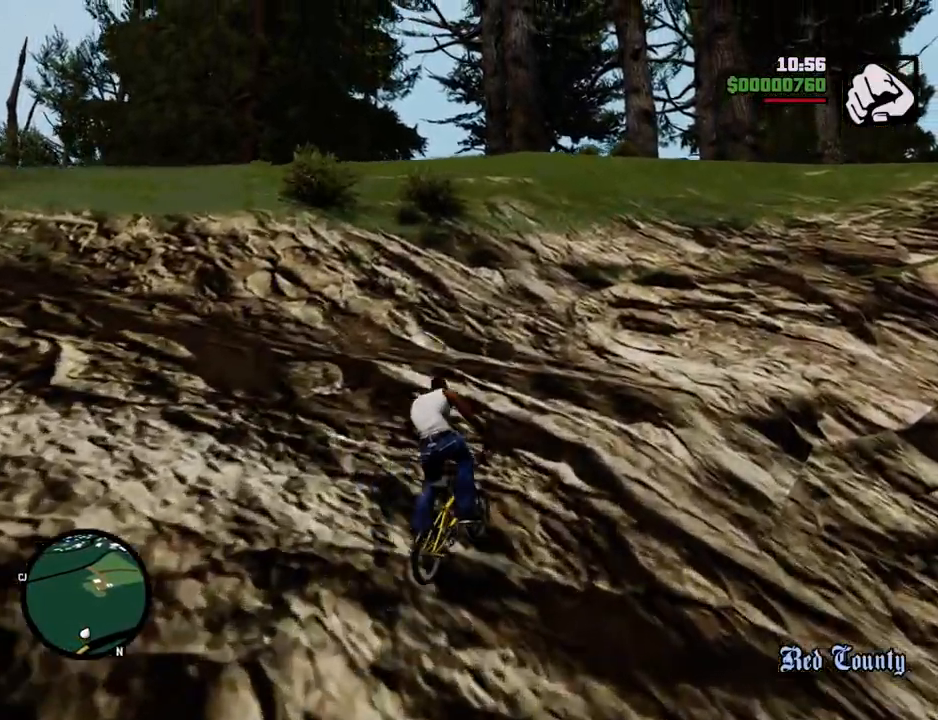
{"keys": ["w"], "mouse": [], "events": []}
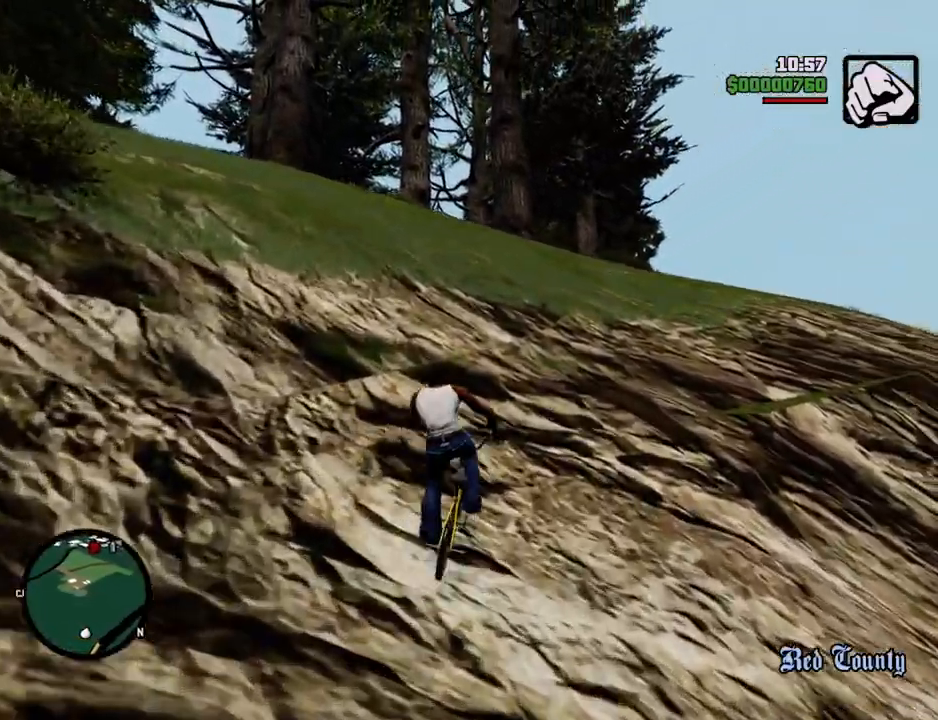
{"keys": ["w"], "mouse": [], "events": []}
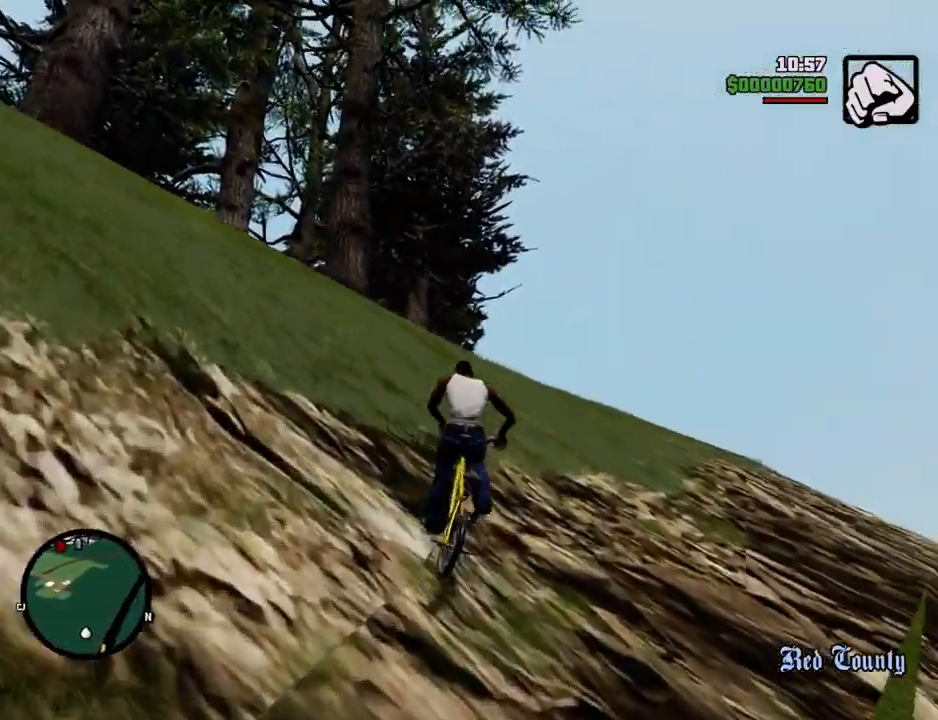
{"keys": ["a", "w"], "mouse": [], "events": [[317, "a", "down"]]}